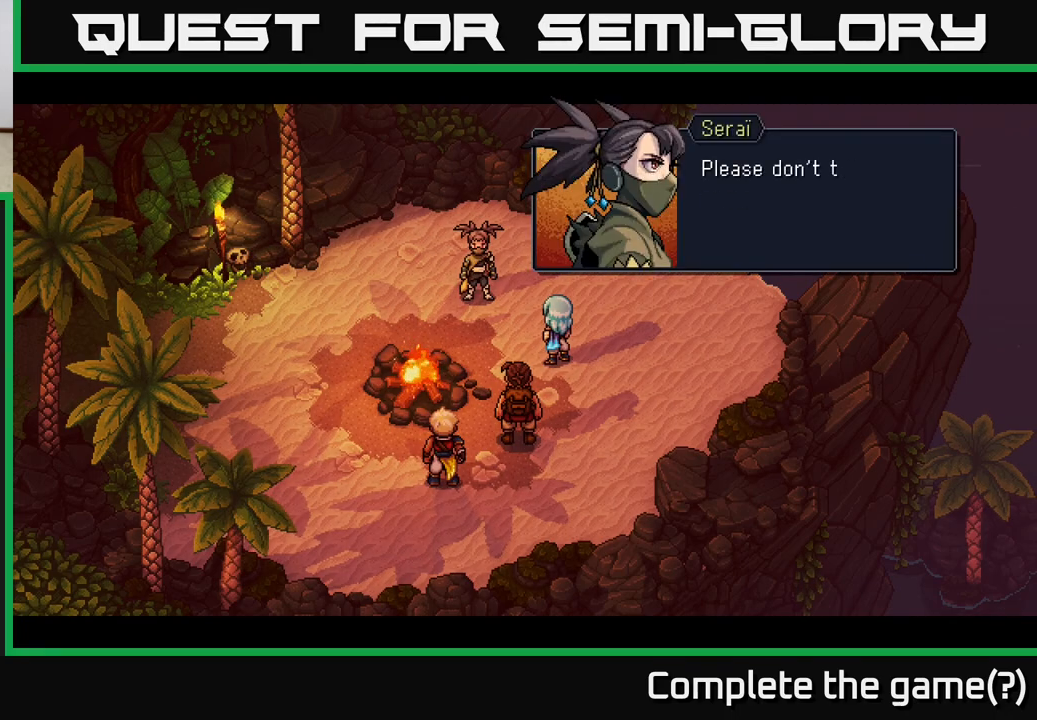
Gameplay with a controller (Xbox layout); each line is a JSON object with the inputs held at the frame after it. "events" lists button and stick changes between this image and that frame as [ms after this image, input, new state], when the widget could be followed in between.
{"buttons": [], "left_stick": "center", "right_stick": "center", "events": [[50, "A", "down"], [233, "A", "up"]]}
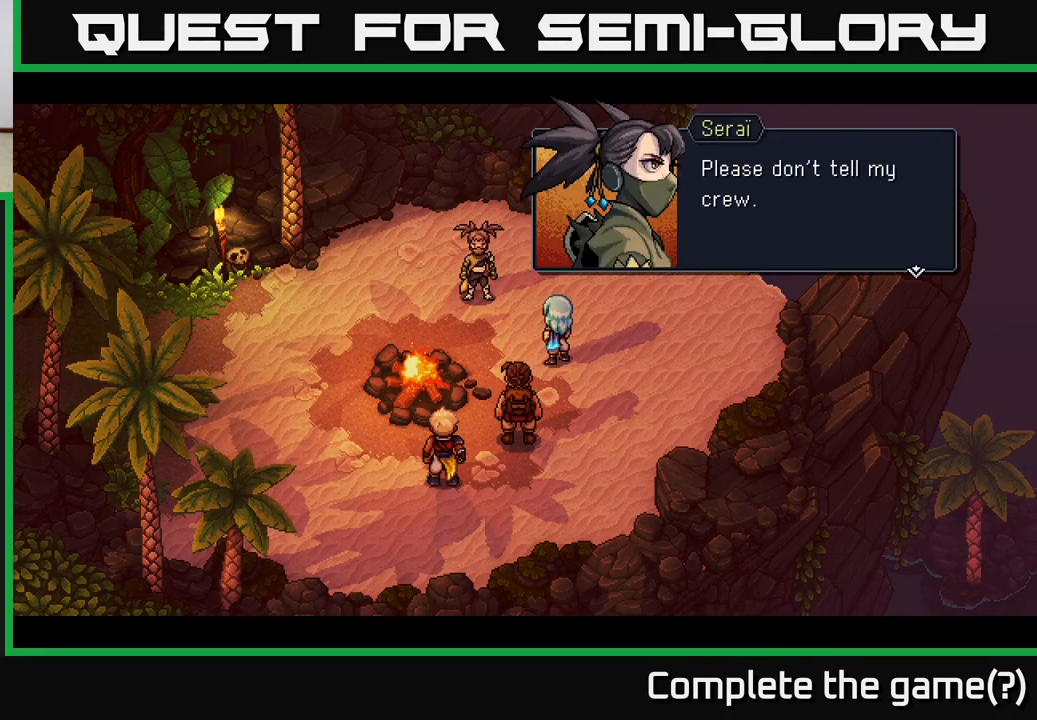
{"buttons": [], "left_stick": "center", "right_stick": "center", "events": []}
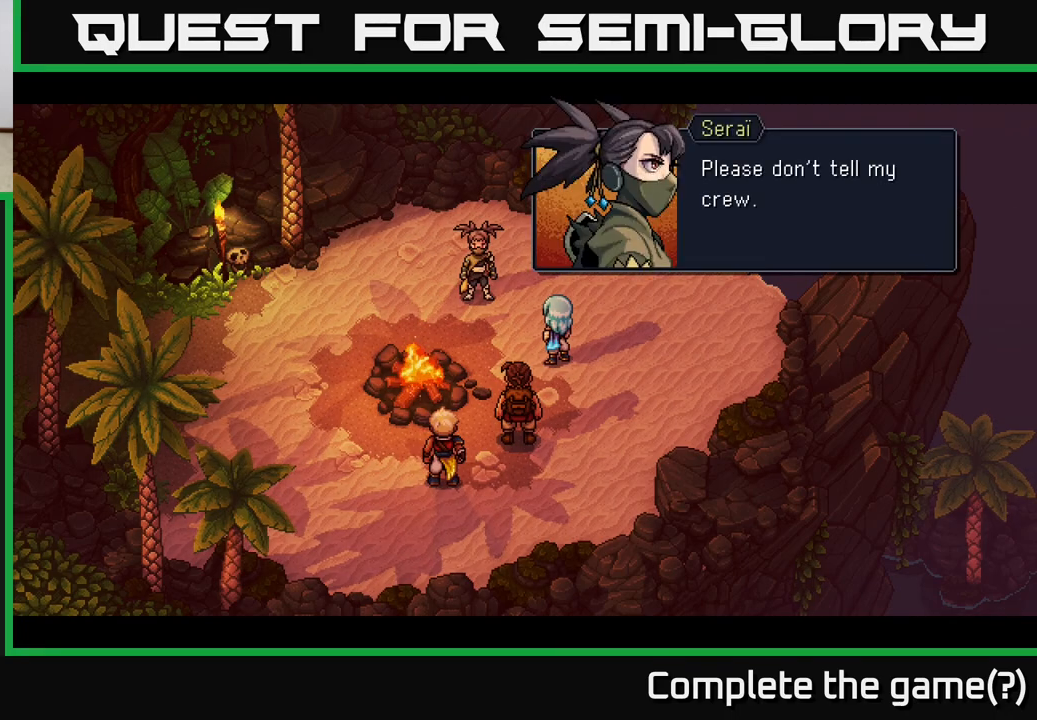
{"buttons": [], "left_stick": "center", "right_stick": "center", "events": []}
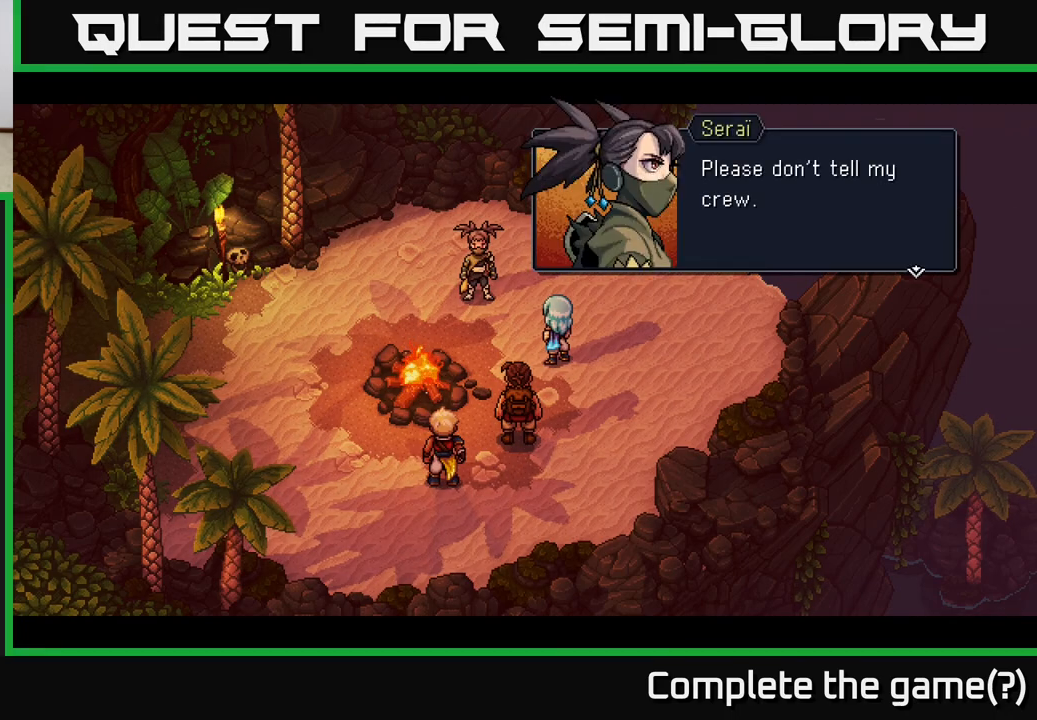
{"buttons": [], "left_stick": "center", "right_stick": "center", "events": []}
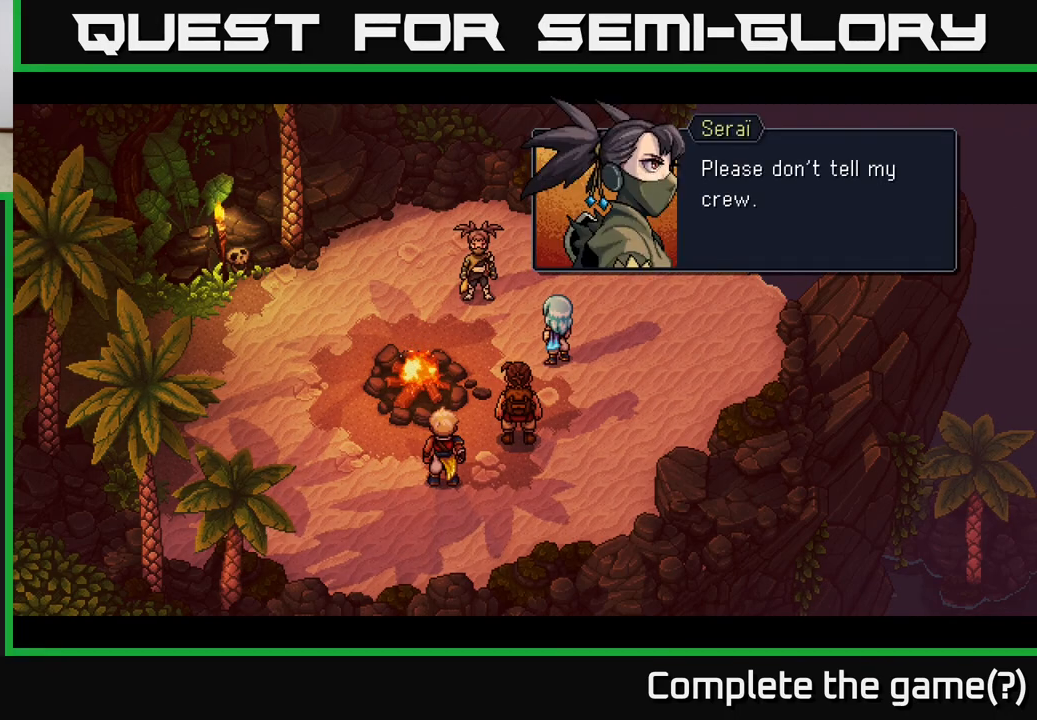
{"buttons": ["L2"], "left_stick": "center", "right_stick": "center", "events": [[467, "L2", "down"]]}
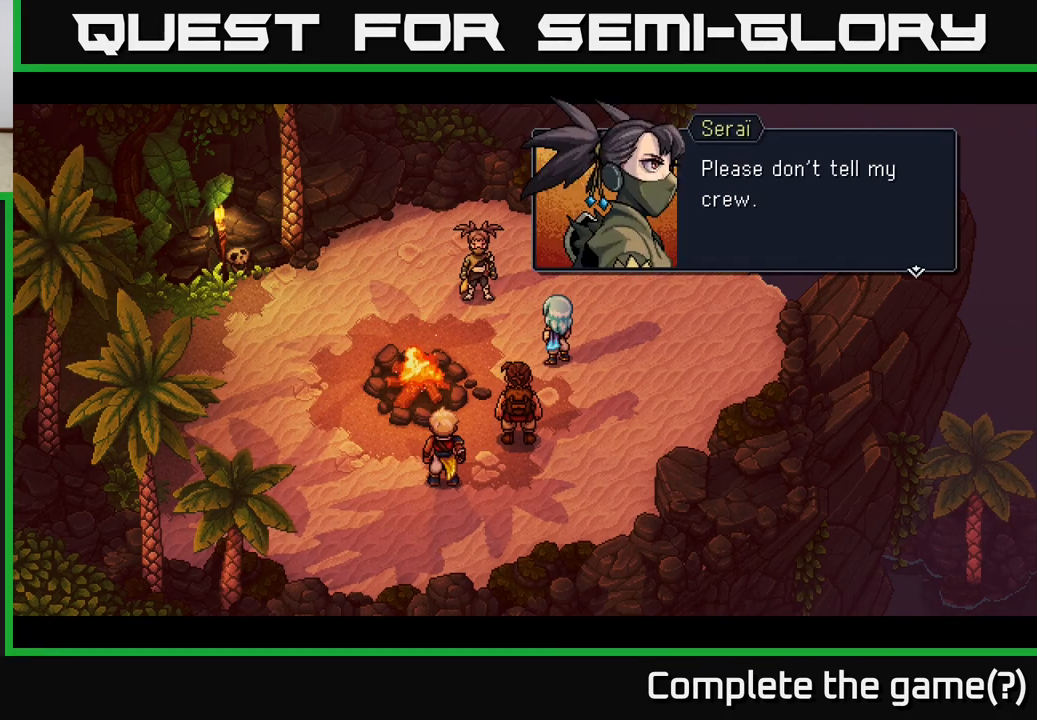
{"buttons": [], "left_stick": "center", "right_stick": "center", "events": [[133, "L2", "up"]]}
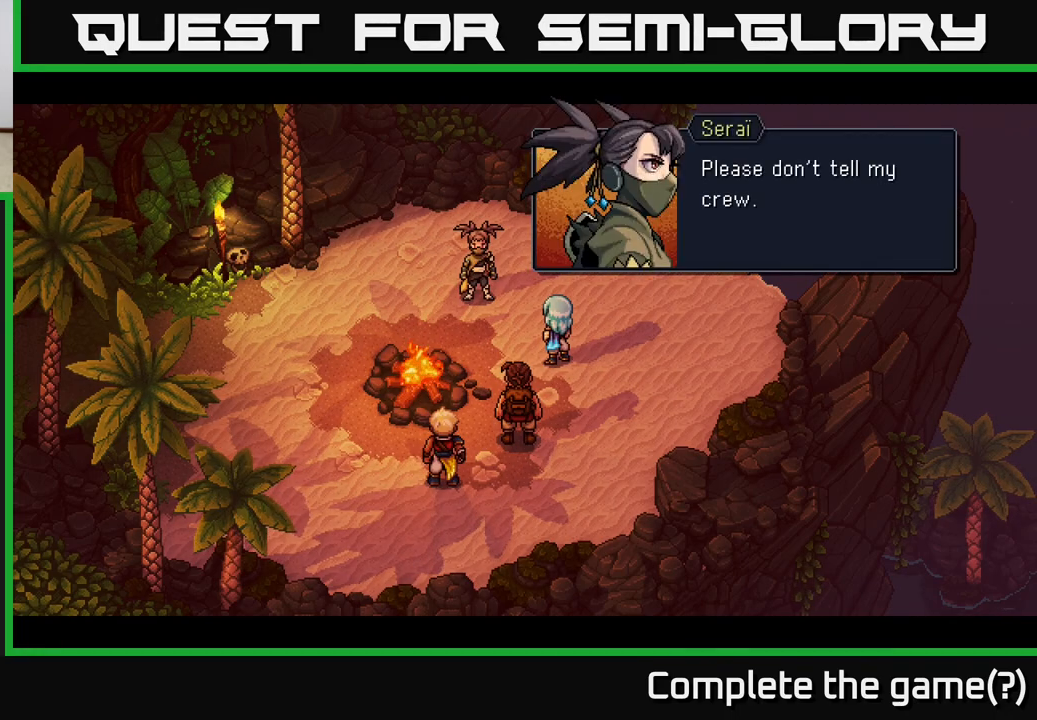
{"buttons": [], "left_stick": "center", "right_stick": "center", "events": []}
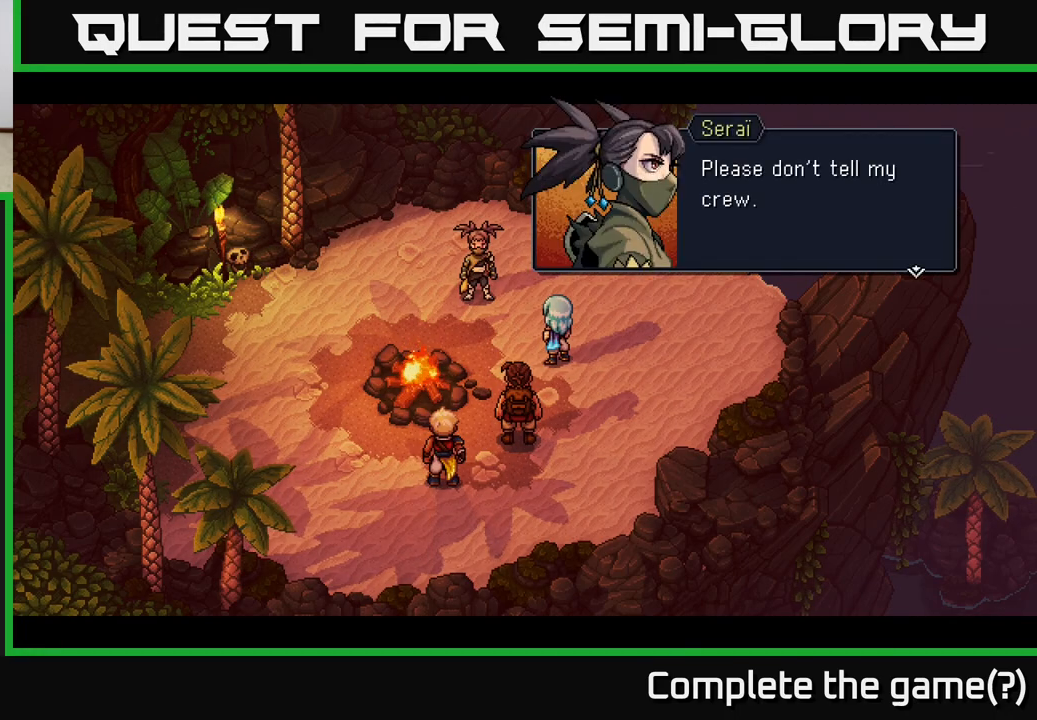
{"buttons": [], "left_stick": "center", "right_stick": "center", "events": []}
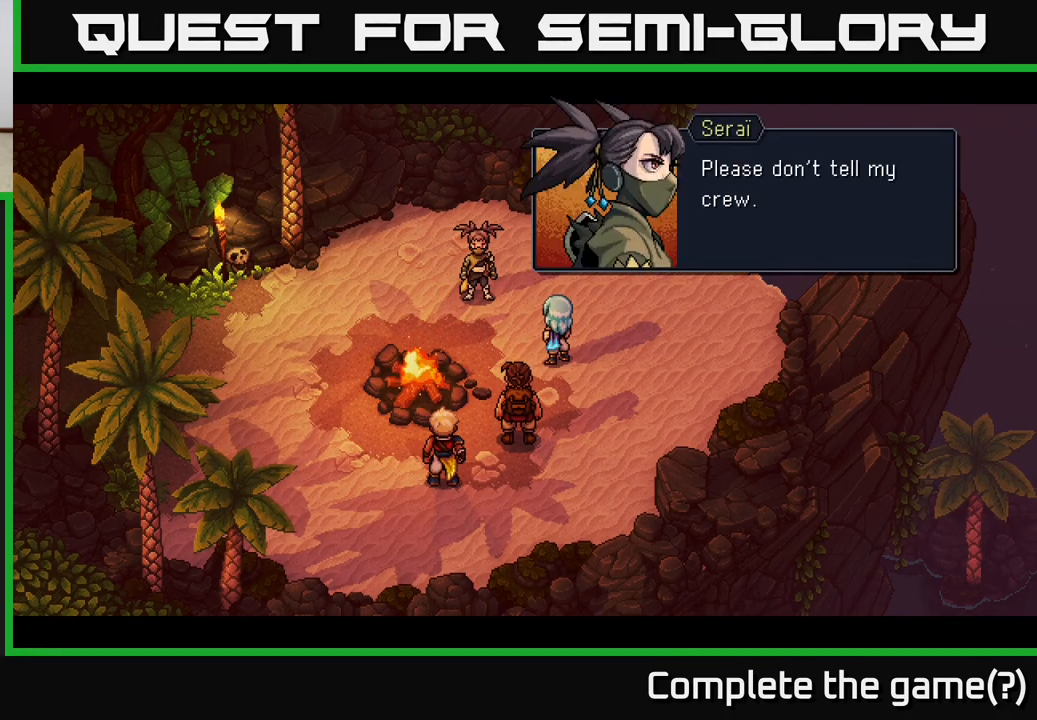
{"buttons": [], "left_stick": "center", "right_stick": "center", "events": []}
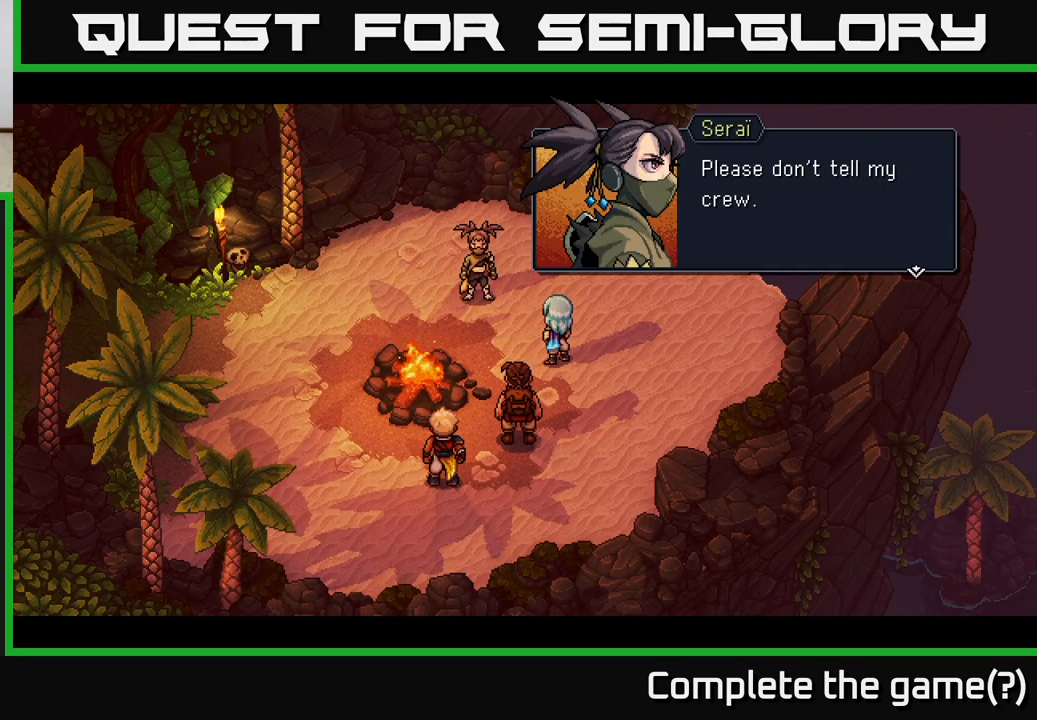
{"buttons": [], "left_stick": "center", "right_stick": "center", "events": [[183, "A", "down"], [267, "A", "up"]]}